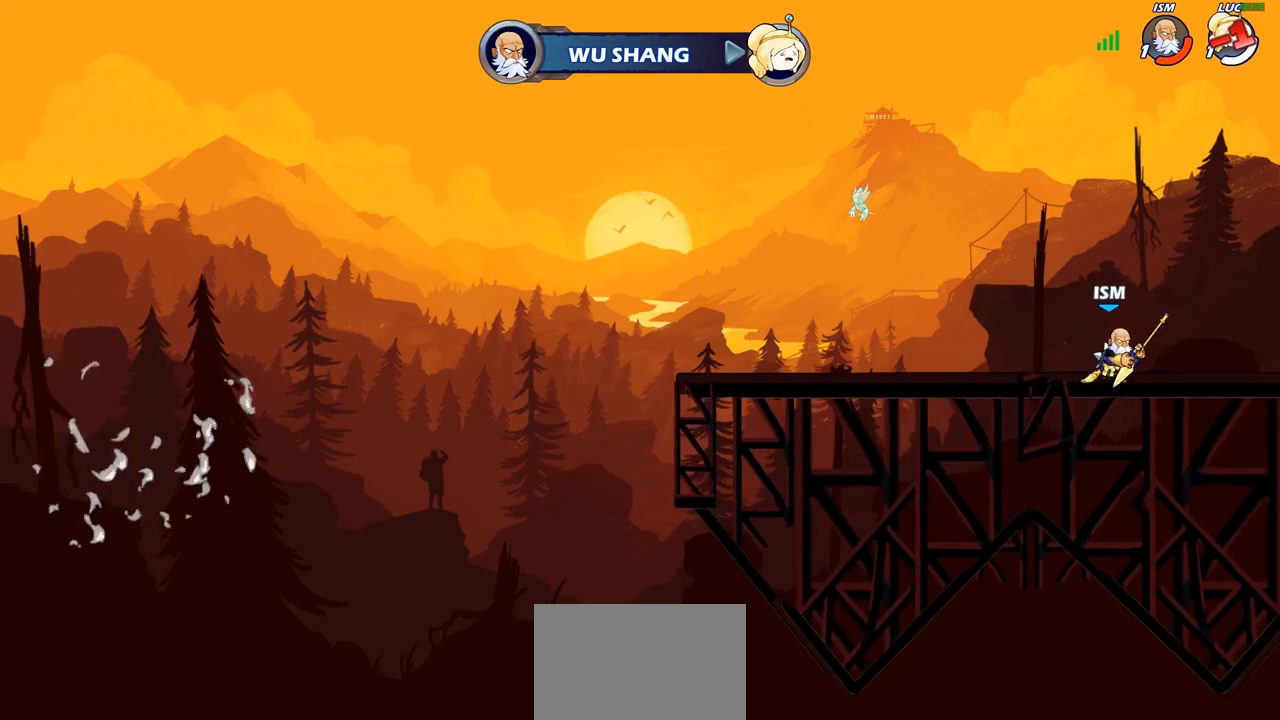
Gameplay with a controller (PlayStation layout); each line is a JSON object with the inputs held at the frame after it. "events" lists button and stick changes between this image and that frame as [ms after this image, input, new state], when the widget could be followed in between.
{"buttons": [], "left_stick": "center", "right_stick": "center", "events": []}
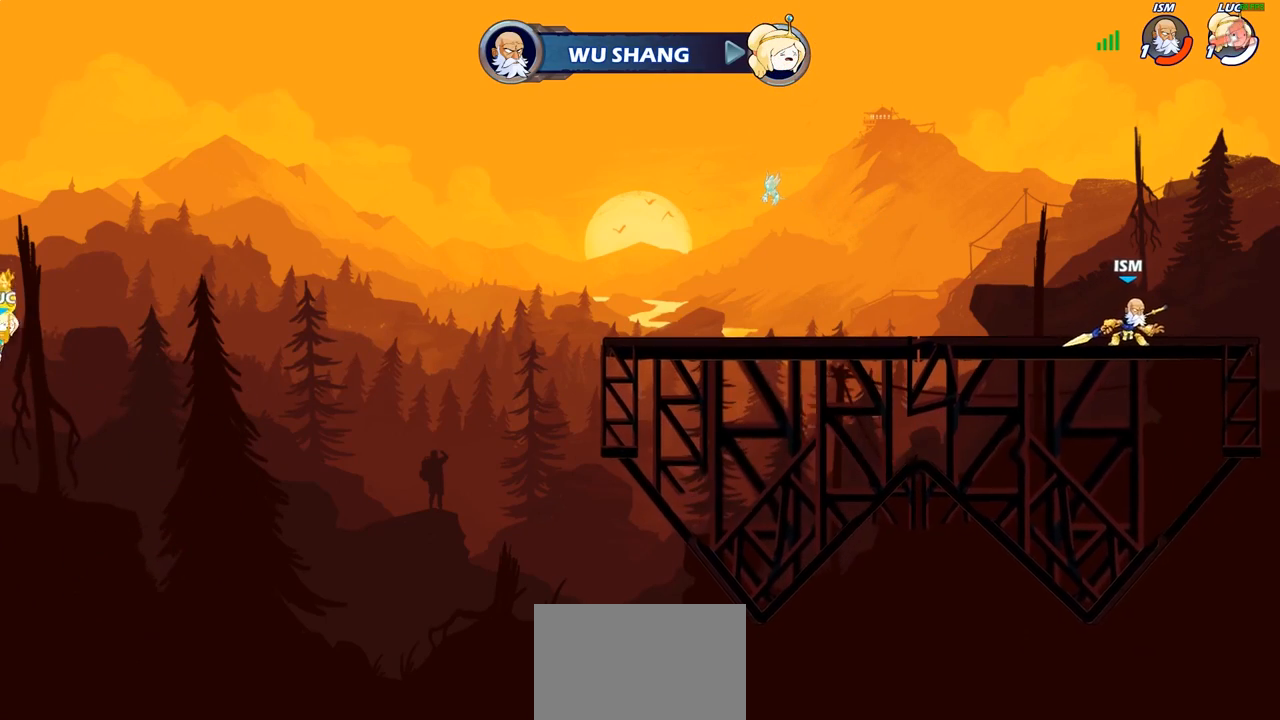
{"buttons": [], "left_stick": "center", "right_stick": "center", "events": []}
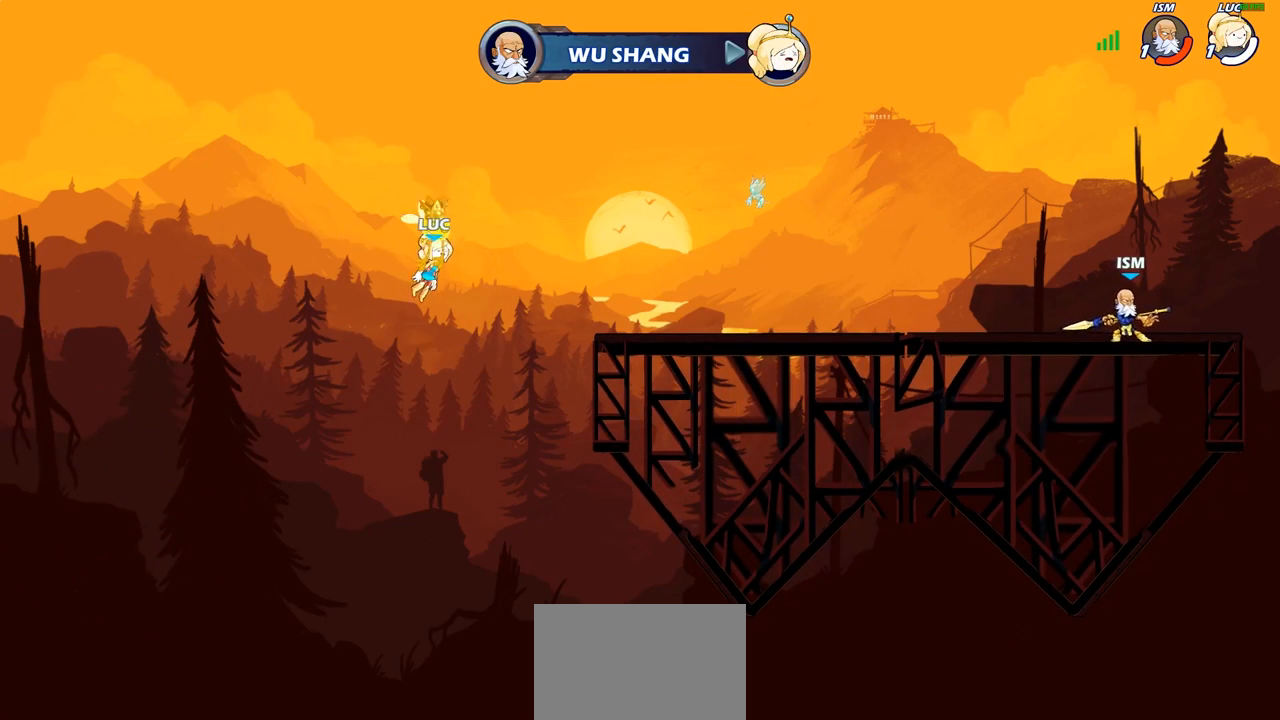
{"buttons": [], "left_stick": "center", "right_stick": "center", "events": []}
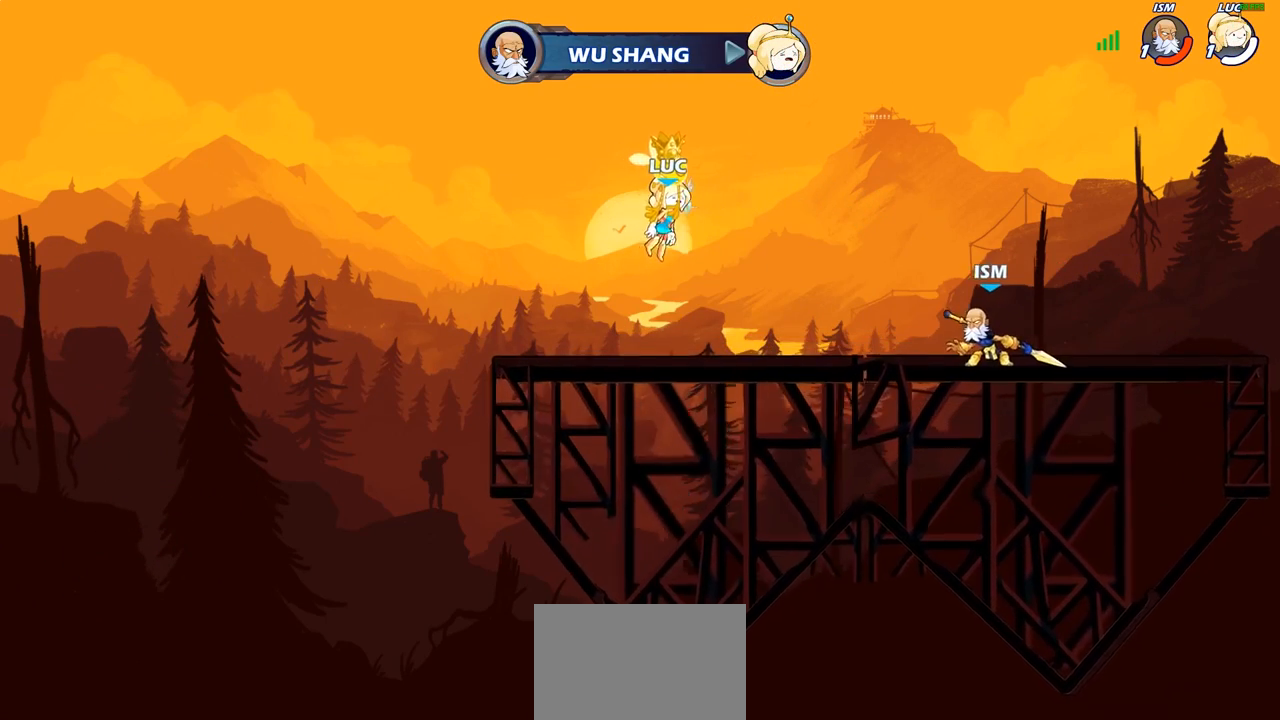
{"buttons": ["SELECT"], "left_stick": "center", "right_stick": "center", "events": [[317, "SELECT", "down"]]}
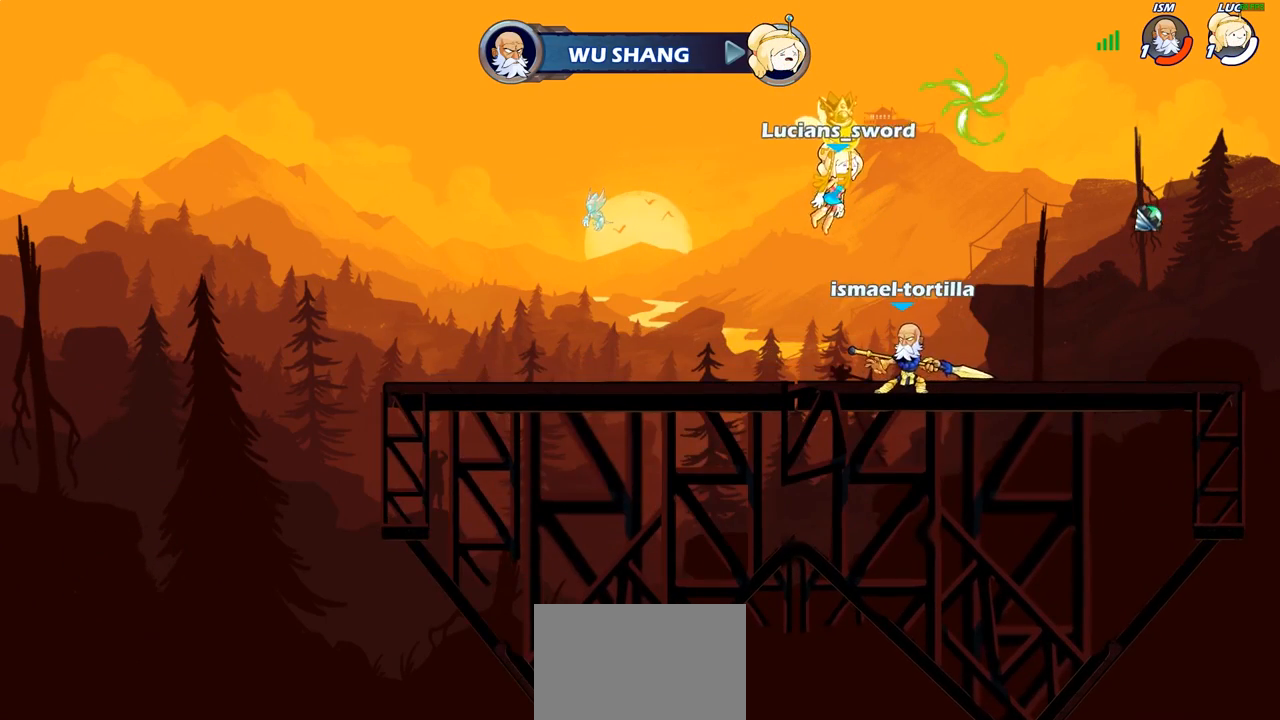
{"buttons": ["SELECT"], "left_stick": "center", "right_stick": "center", "events": []}
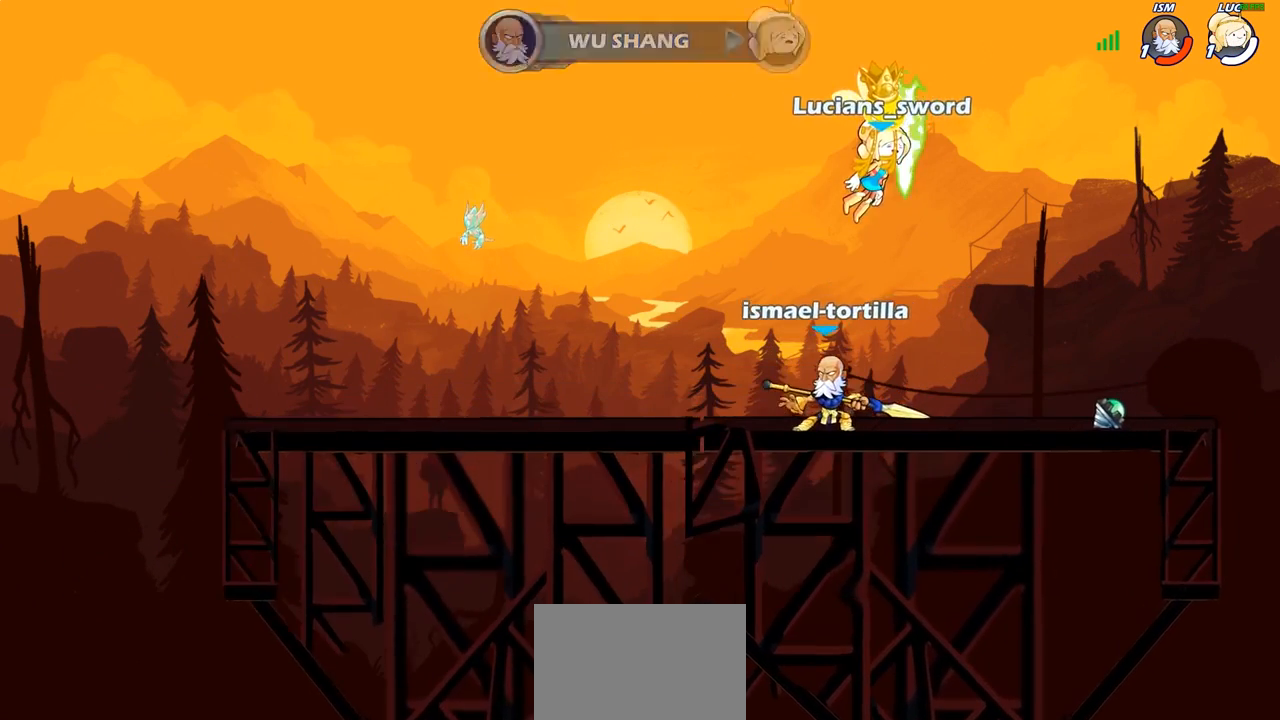
{"buttons": ["SELECT"], "left_stick": "center", "right_stick": "center", "events": []}
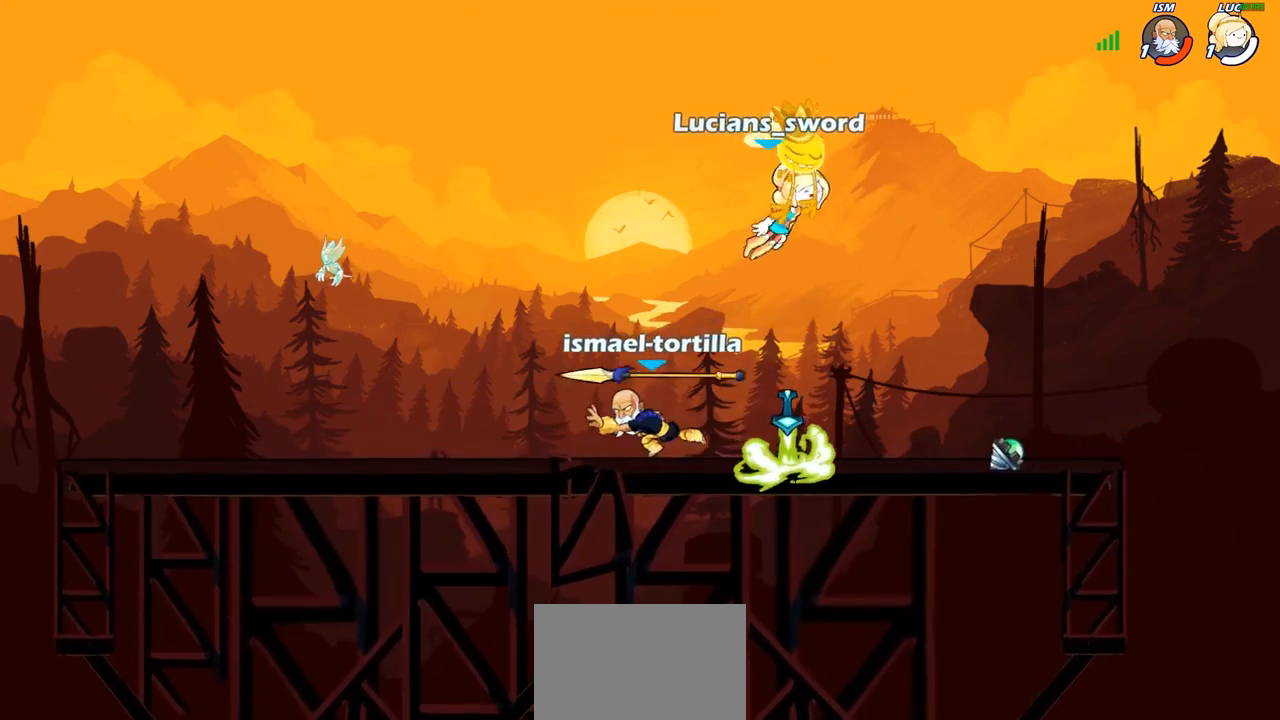
{"buttons": [], "left_stick": "right", "right_stick": "center", "events": [[183, "SELECT", "up"], [483, "left_stick", "right"]]}
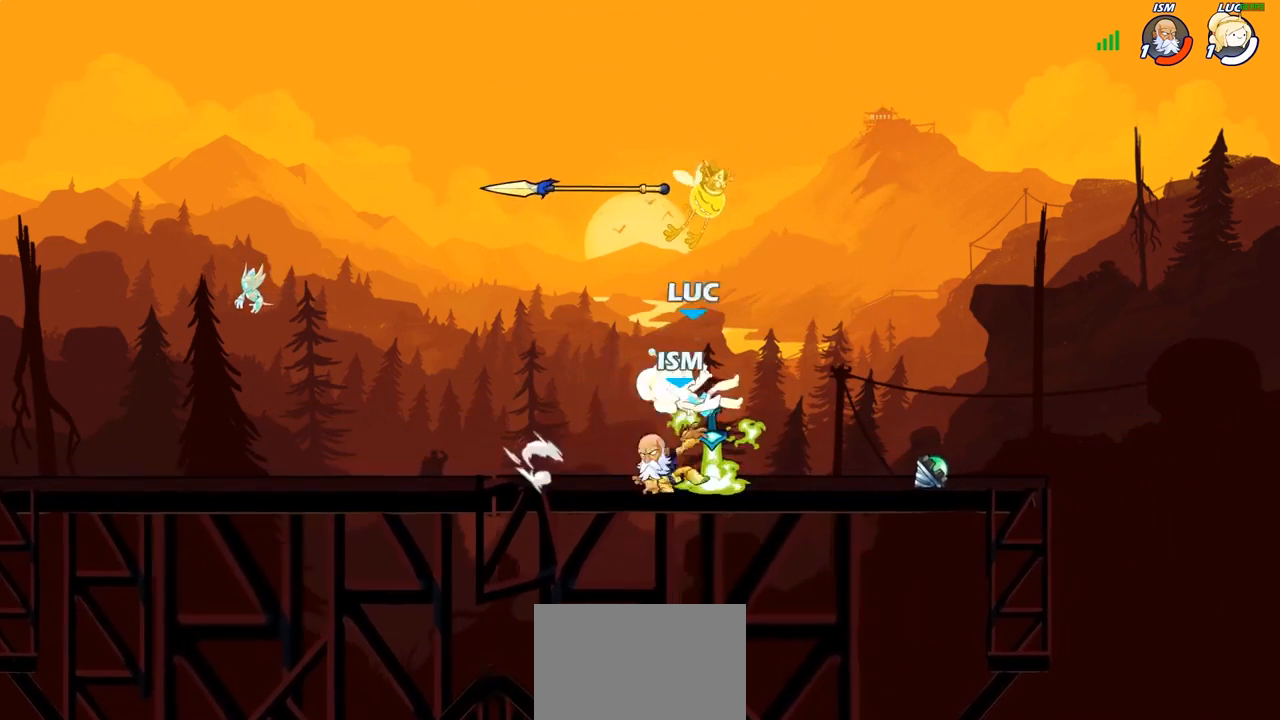
{"buttons": [], "left_stick": "down", "right_stick": "center", "events": [[50, "R1", "down"], [67, "CROSS", "down"], [167, "R1", "up"], [200, "CROSS", "up"], [250, "R2", "down"], [450, "R2", "up"], [483, "left_stick", "down"]]}
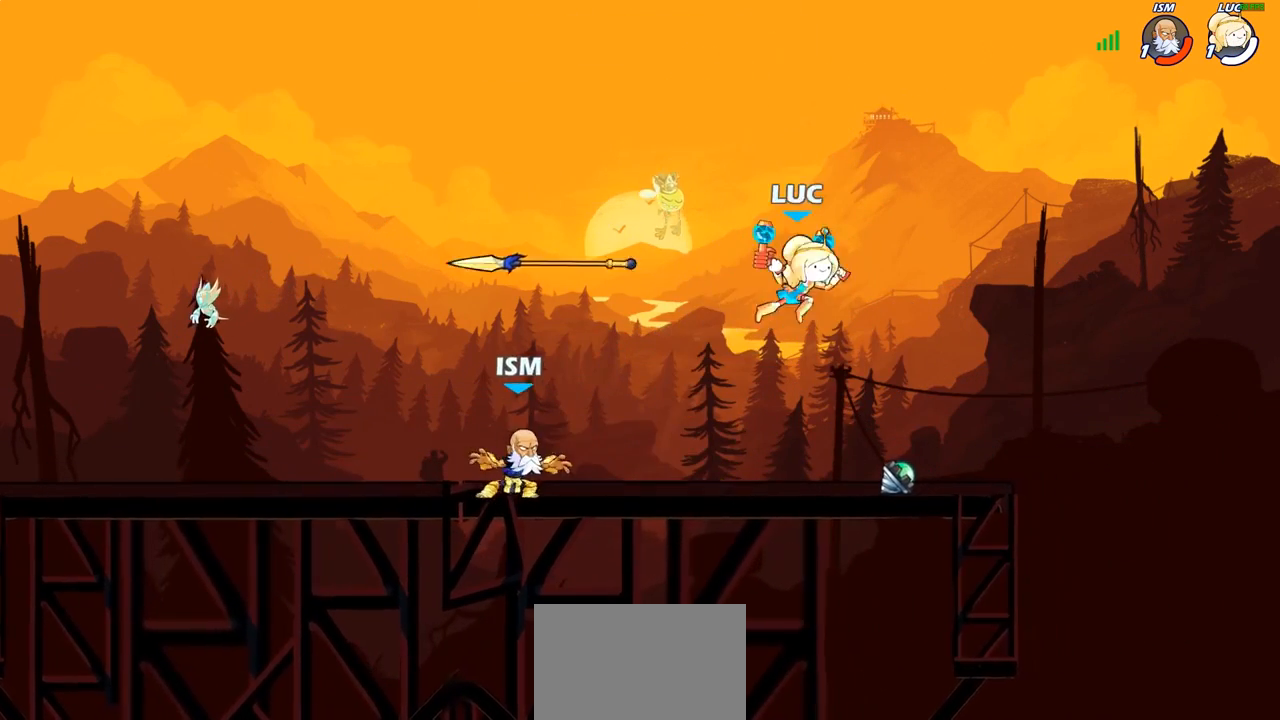
{"buttons": ["SQUARE"], "left_stick": "center", "right_stick": "center", "events": [[217, "left_stick", "left"], [283, "SQUARE", "down"], [283, "left_stick", "center"], [333, "SQUARE", "up"], [433, "SQUARE", "down"]]}
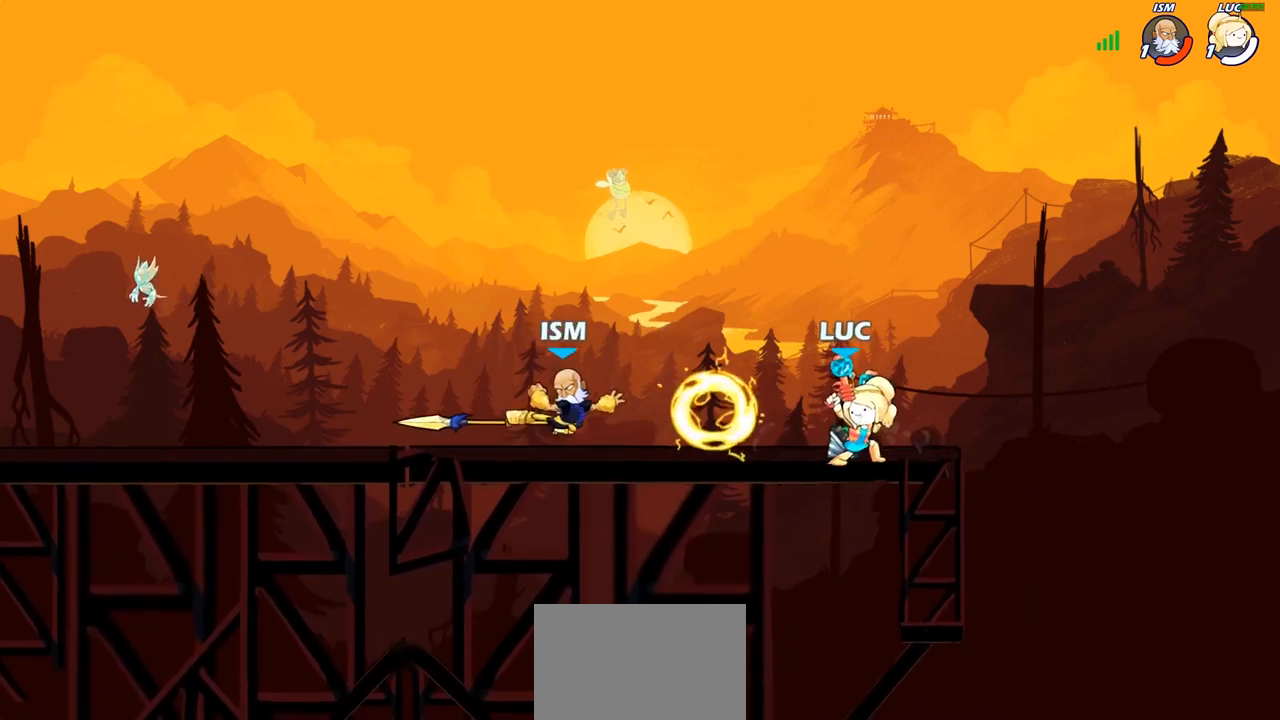
{"buttons": [], "left_stick": "center", "right_stick": "center", "events": [[17, "SQUARE", "up"], [117, "SQUARE", "down"], [200, "SQUARE", "up"]]}
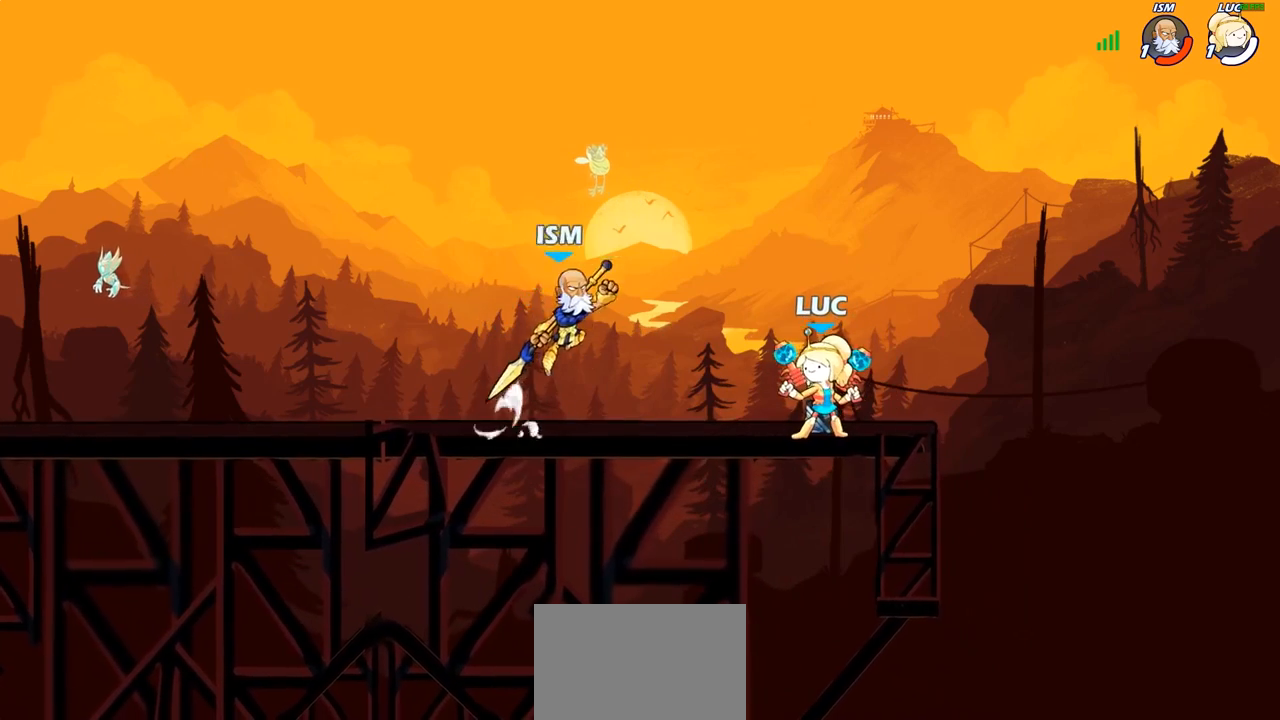
{"buttons": ["R2"], "left_stick": "left", "right_stick": "center", "events": [[100, "left_stick", "right"], [200, "R2", "down"], [267, "left_stick", "up-left"], [333, "R2", "up"], [383, "left_stick", "left"], [400, "R2", "down"]]}
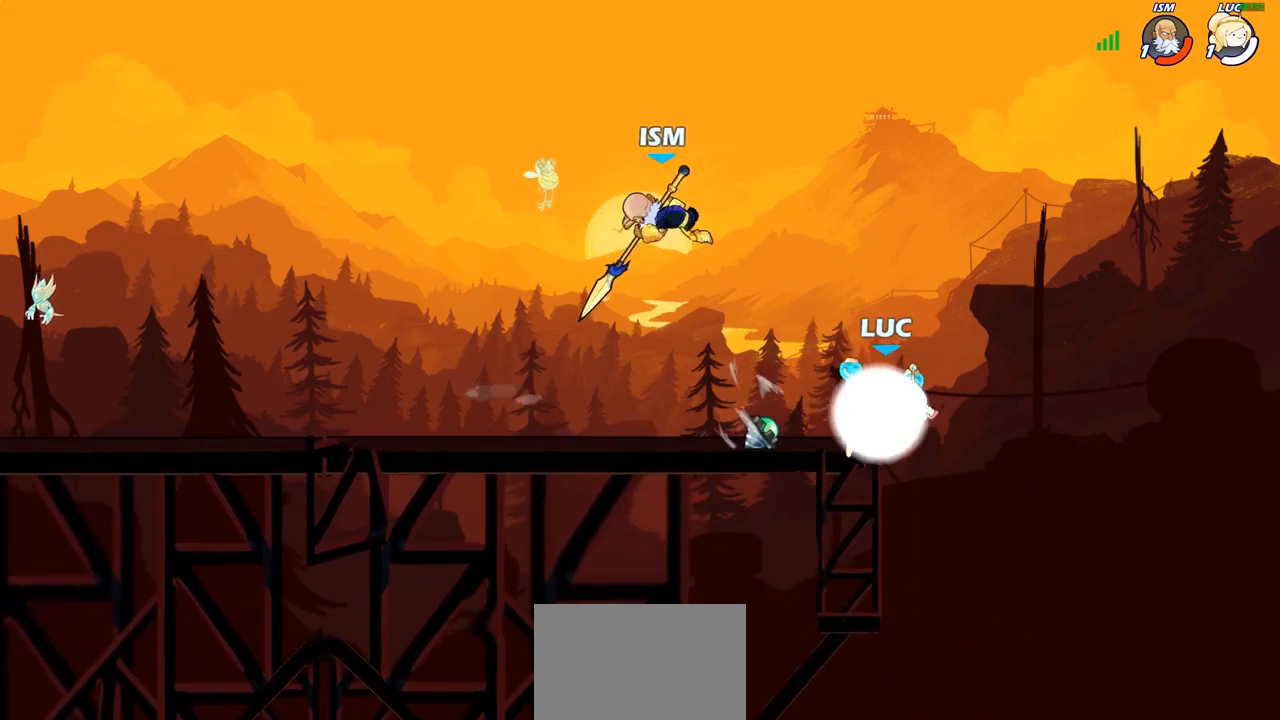
{"buttons": [], "left_stick": "up-left", "right_stick": "center", "events": [[100, "R2", "up"], [167, "CROSS", "down"], [217, "CROSS", "up"], [233, "CIRCLE", "down"], [283, "left_stick", "up"], [300, "CIRCLE", "up"], [333, "left_stick", "up-right"], [450, "left_stick", "up-left"]]}
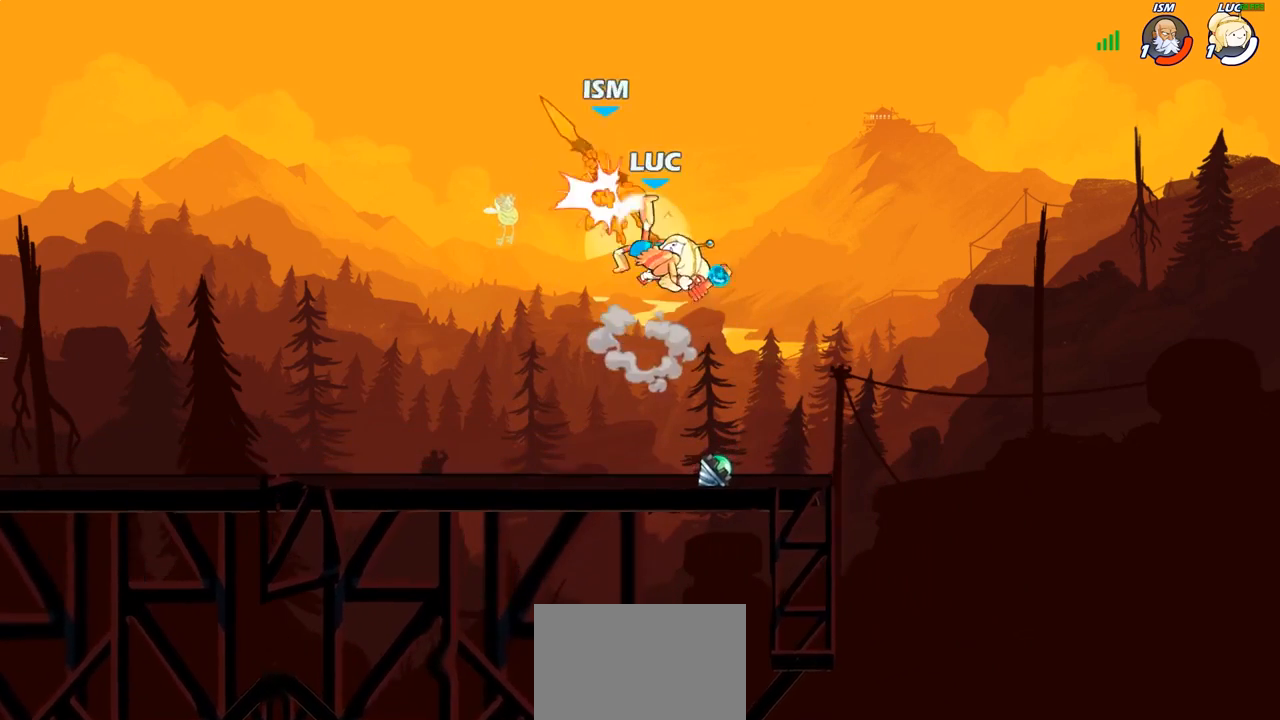
{"buttons": [], "left_stick": "left", "right_stick": "center", "events": [[167, "left_stick", "center"], [500, "left_stick", "left"]]}
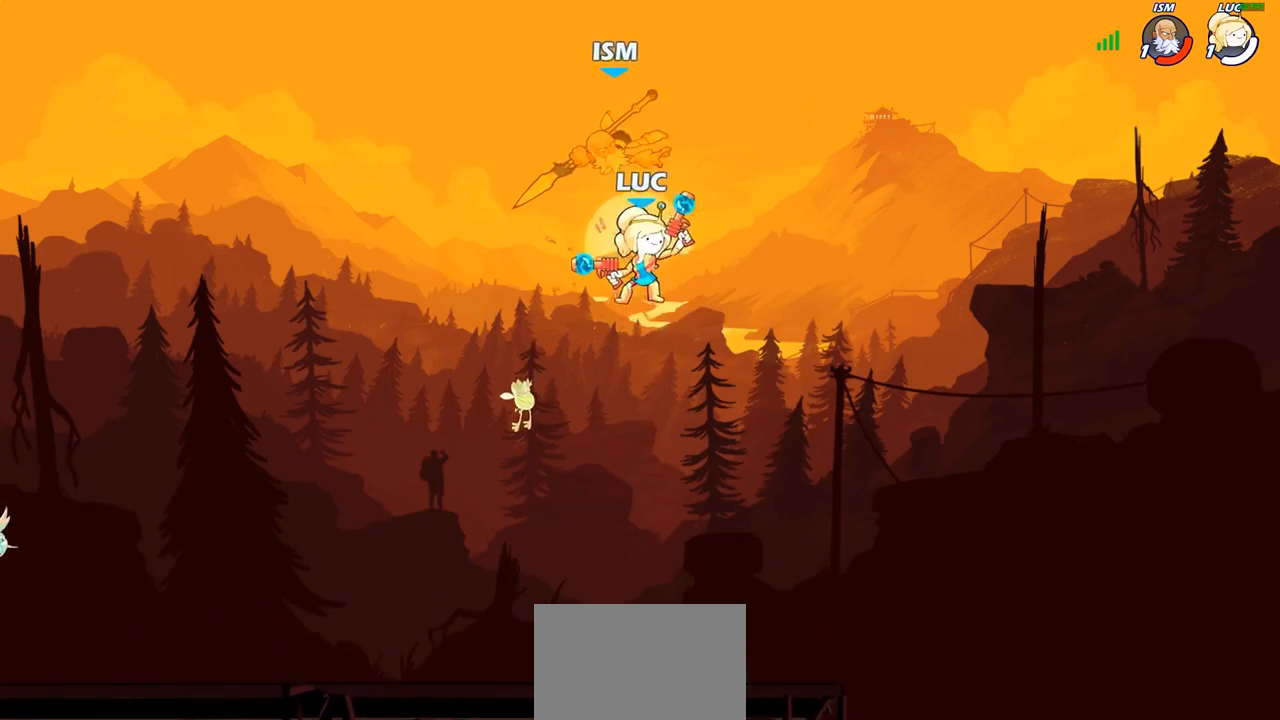
{"buttons": ["CROSS"], "left_stick": "left", "right_stick": "center", "events": [[367, "CROSS", "down"]]}
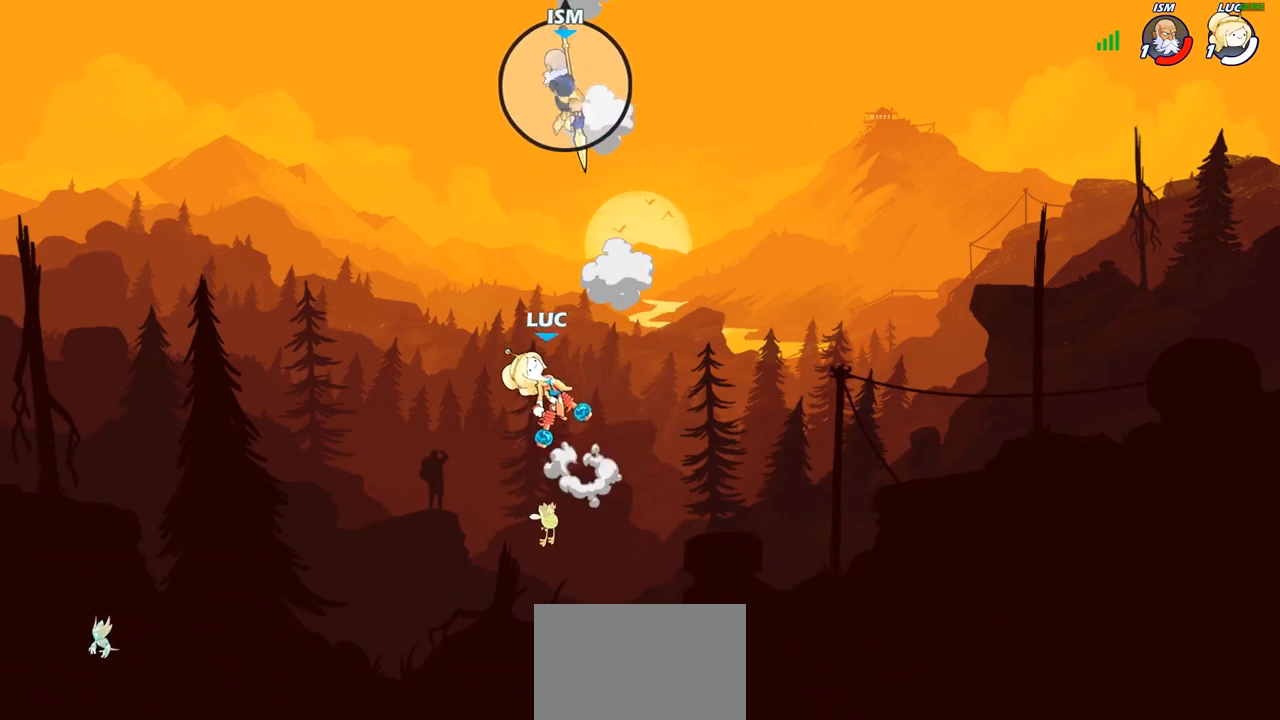
{"buttons": ["R2"], "left_stick": "right", "right_stick": "center", "events": [[17, "CROSS", "up"], [100, "CROSS", "down"], [233, "CROSS", "up"], [250, "left_stick", "center"], [367, "R2", "down"], [483, "left_stick", "right"]]}
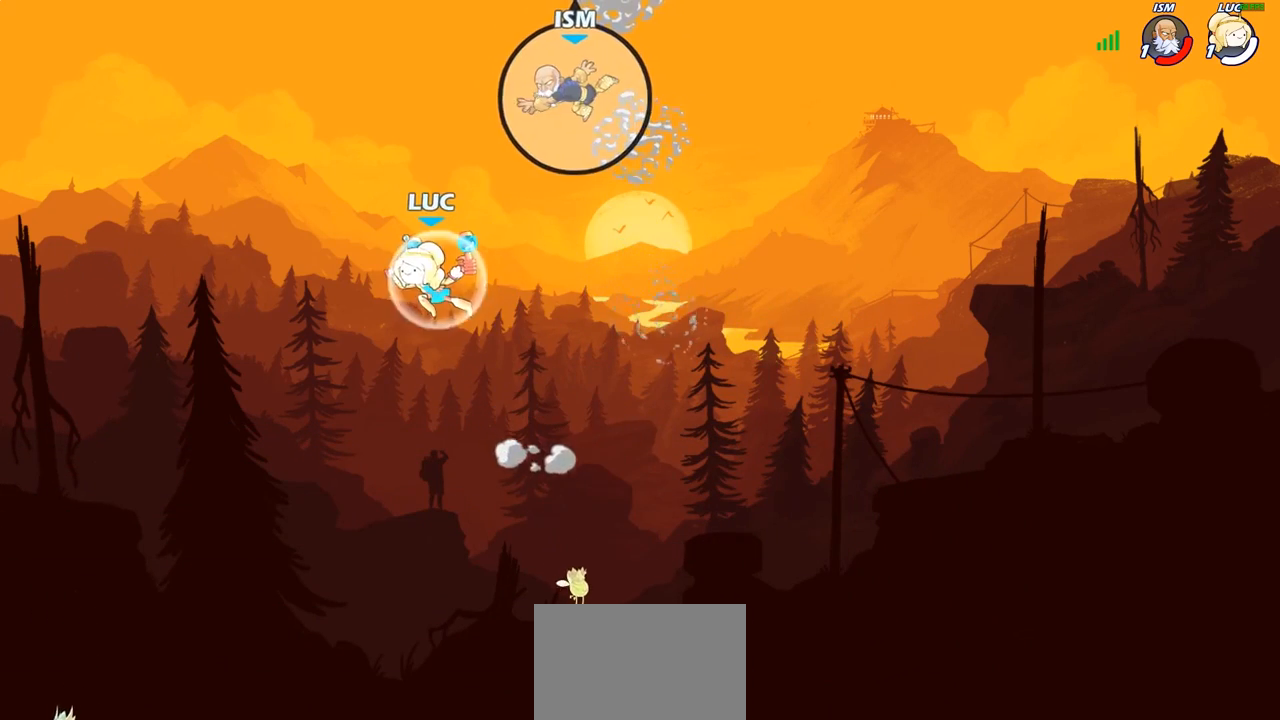
{"buttons": ["CIRCLE"], "left_stick": "center", "right_stick": "center", "events": [[83, "CIRCLE", "down"], [133, "R2", "up"], [317, "left_stick", "center"]]}
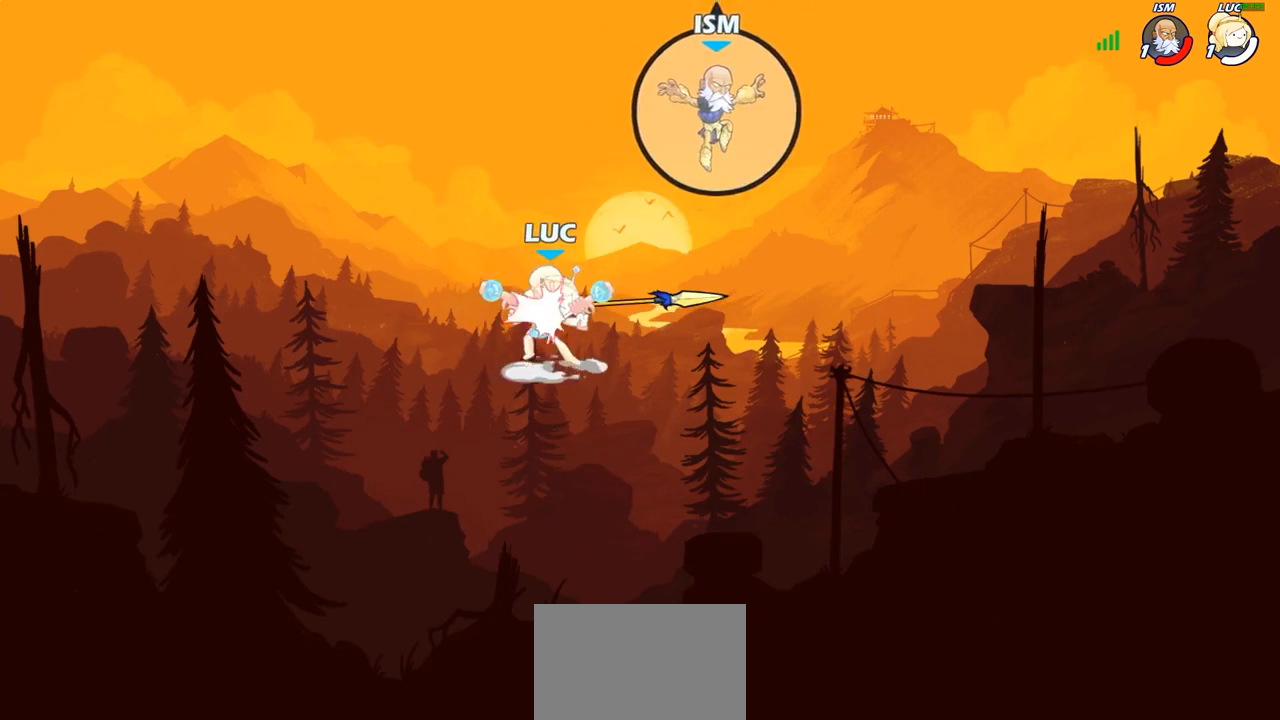
{"buttons": [], "left_stick": "up", "right_stick": "center", "events": [[50, "left_stick", "right"], [83, "CIRCLE", "up"], [450, "left_stick", "up"]]}
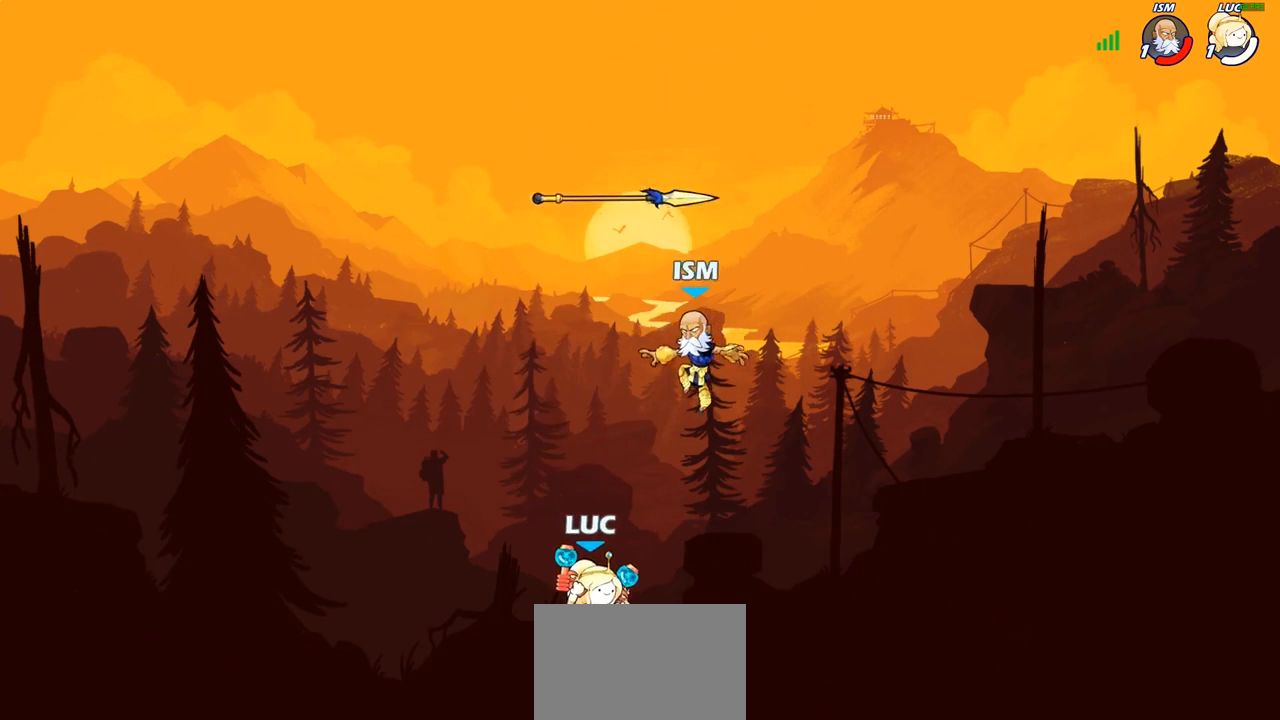
{"buttons": [], "left_stick": "up-left", "right_stick": "center", "events": [[17, "CROSS", "down"], [67, "SQUARE", "down"], [67, "left_stick", "center"], [83, "CROSS", "up"], [117, "right_stick", "down"], [150, "SQUARE", "up"], [183, "right_stick", "center"], [383, "left_stick", "up-left"]]}
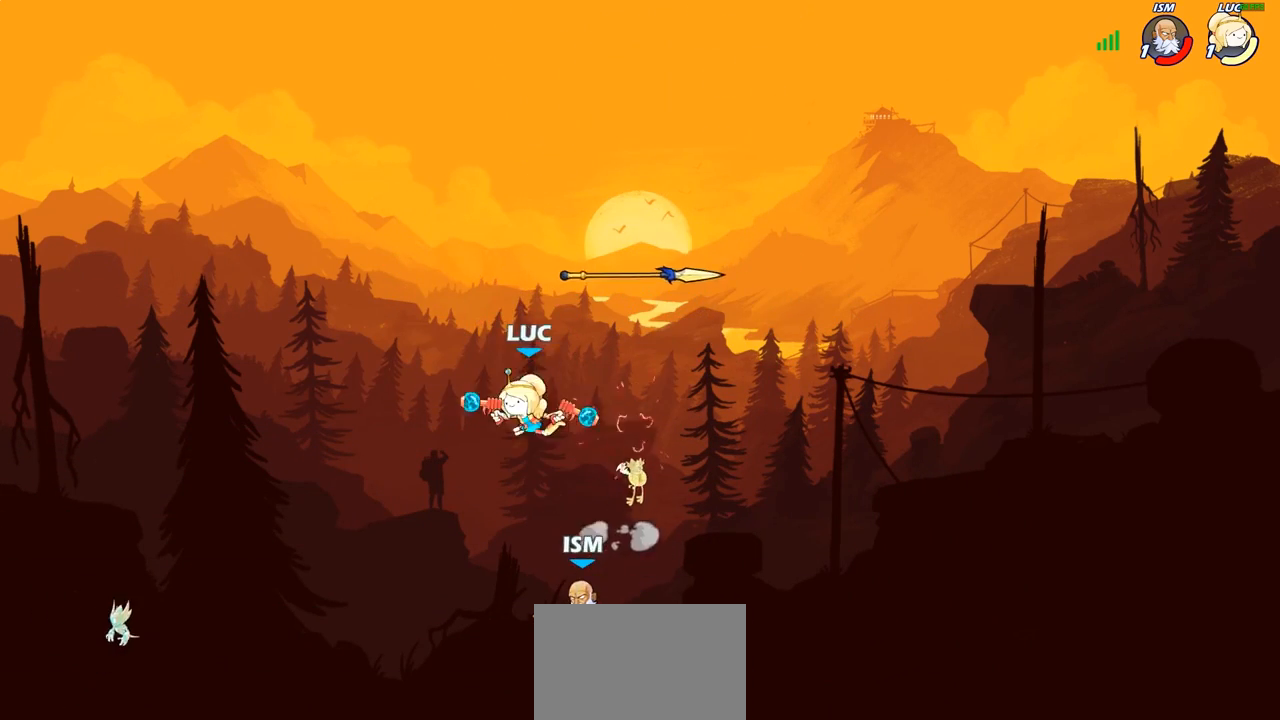
{"buttons": [], "left_stick": "right", "right_stick": "center", "events": [[117, "left_stick", "down"], [150, "SQUARE", "down"], [217, "SQUARE", "up"], [217, "left_stick", "center"], [500, "left_stick", "right"]]}
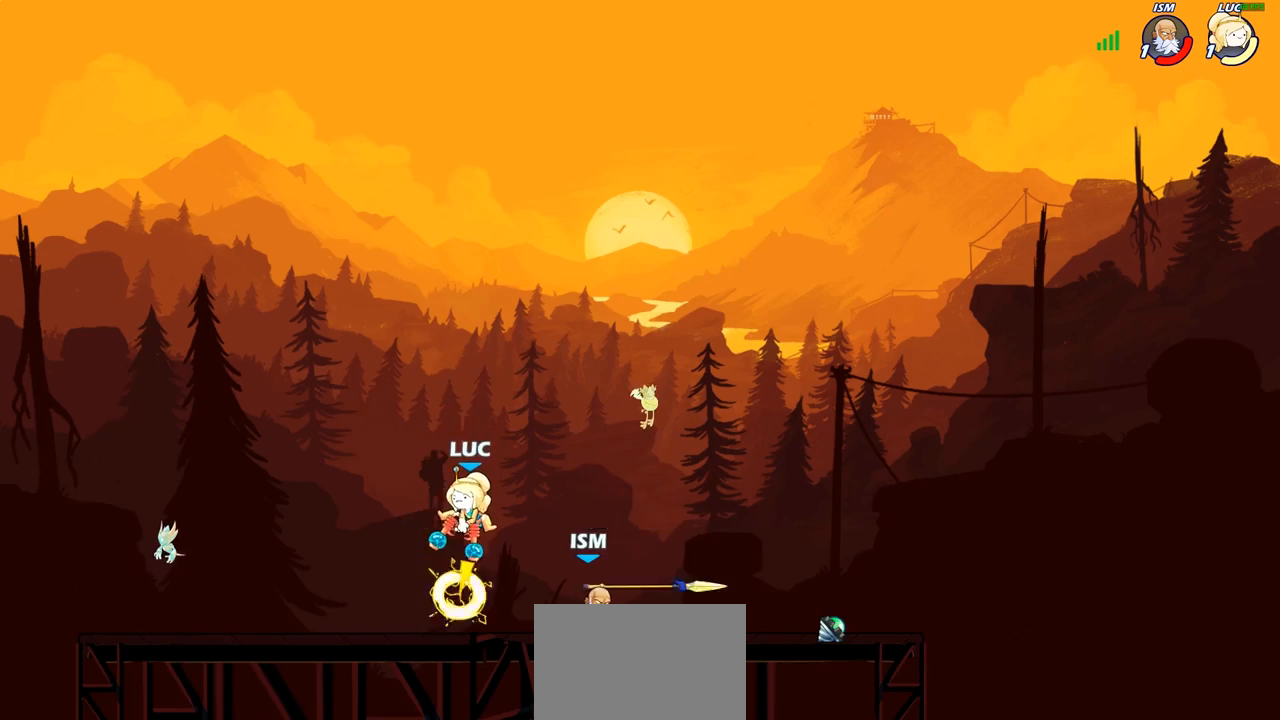
{"buttons": [], "left_stick": "up-left", "right_stick": "center", "events": [[133, "left_stick", "up-left"], [267, "left_stick", "left"], [400, "left_stick", "up-left"]]}
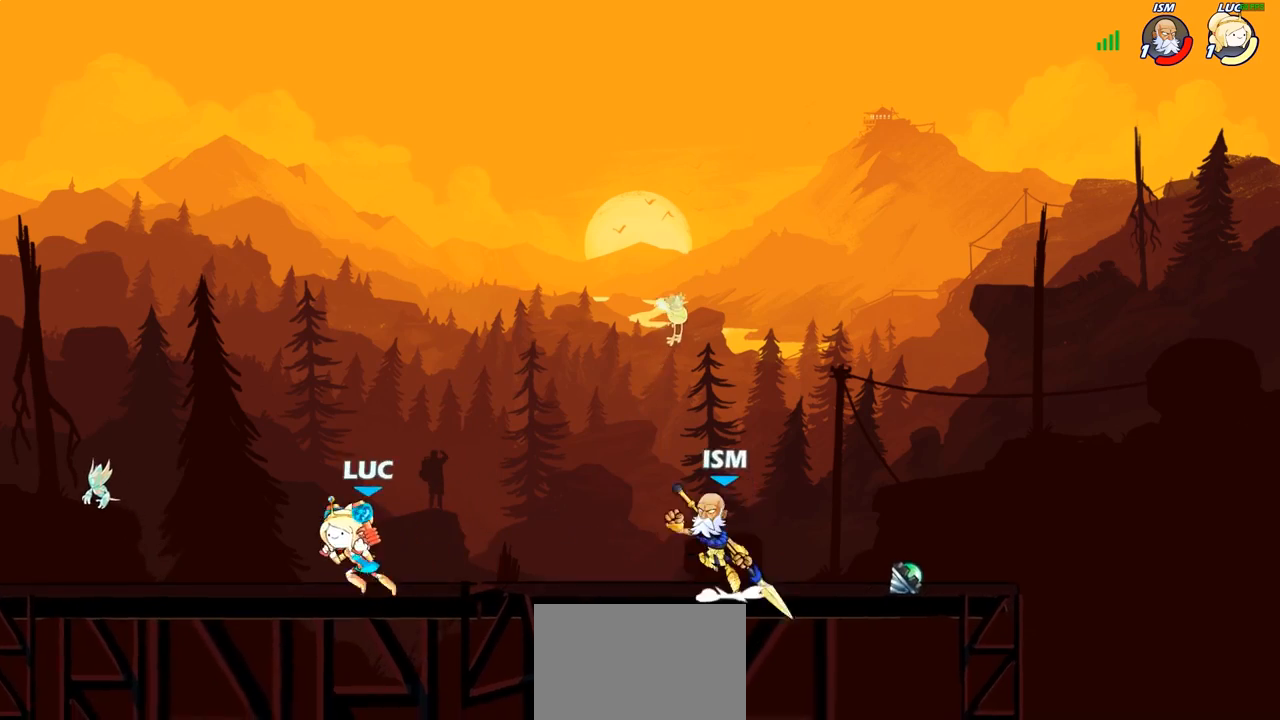
{"buttons": ["CIRCLE"], "left_stick": "right", "right_stick": "center", "events": [[17, "left_stick", "up-right"], [217, "left_stick", "center"], [350, "left_stick", "right"], [400, "R2", "down"], [483, "CIRCLE", "down"], [500, "R2", "up"]]}
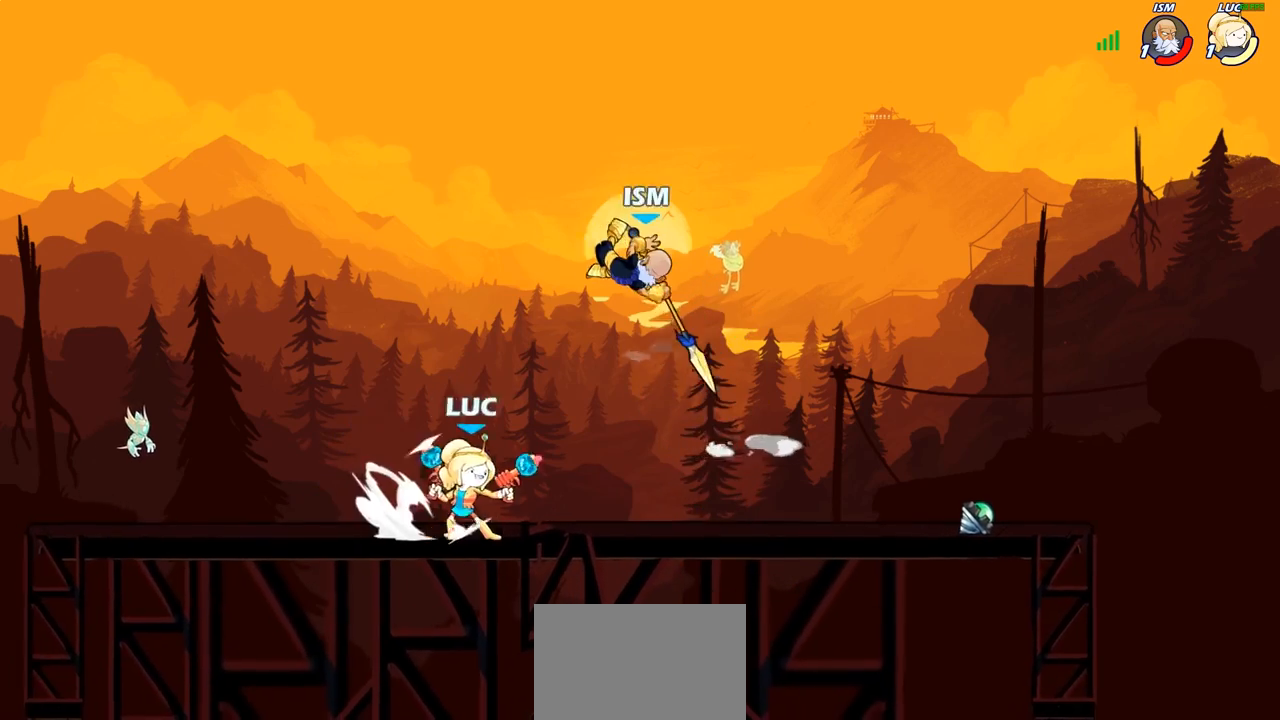
{"buttons": [], "left_stick": "up-left", "right_stick": "center", "events": [[33, "left_stick", "center"], [67, "CIRCLE", "up"], [317, "left_stick", "up-left"]]}
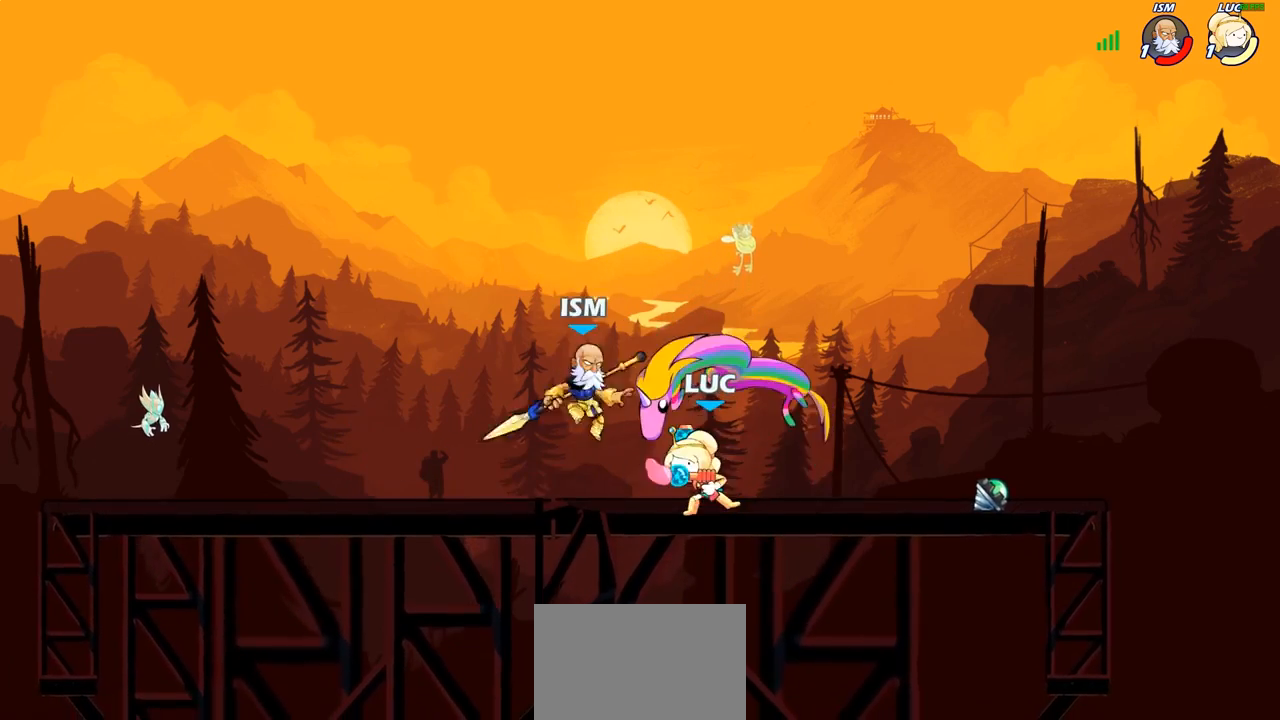
{"buttons": ["CROSS"], "left_stick": "up-left", "right_stick": "center", "events": [[33, "left_stick", "center"], [250, "left_stick", "up-left"], [467, "CROSS", "down"]]}
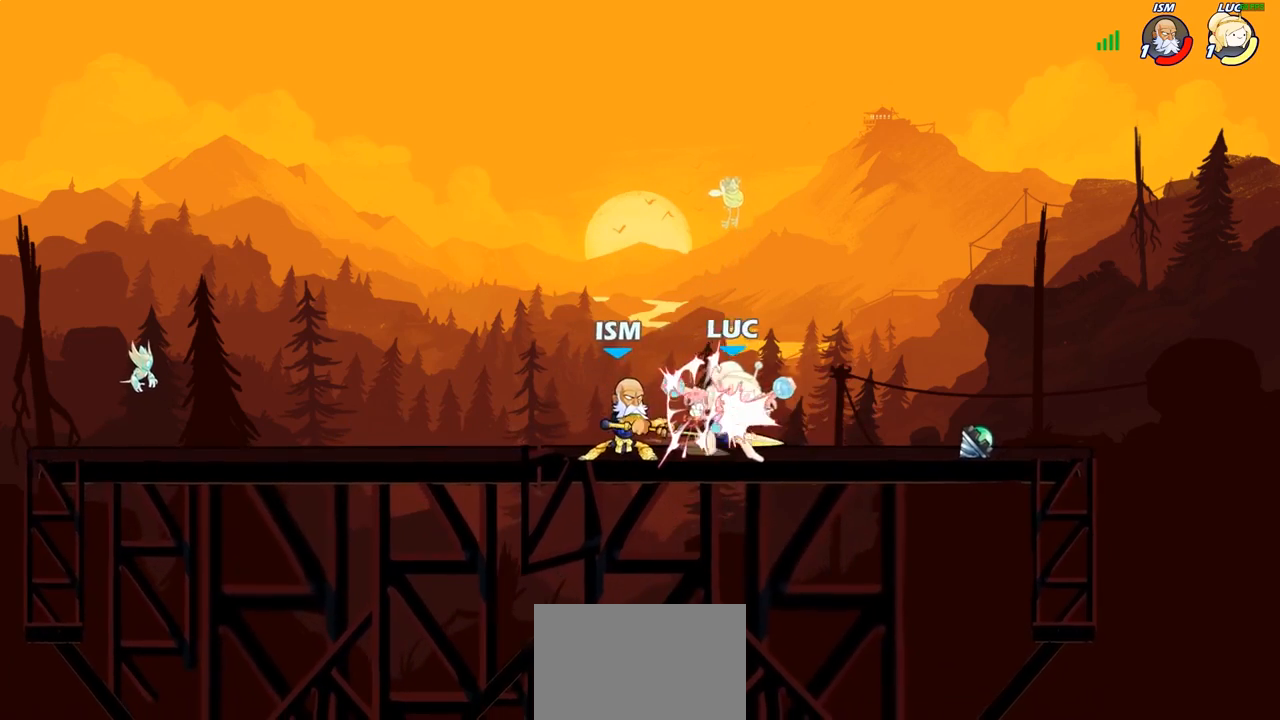
{"buttons": ["R2"], "left_stick": "right", "right_stick": "center", "events": [[50, "R2", "down"], [100, "left_stick", "up-right"], [117, "CROSS", "up"], [200, "R2", "up"], [233, "left_stick", "center"], [333, "left_stick", "right"], [500, "R2", "down"]]}
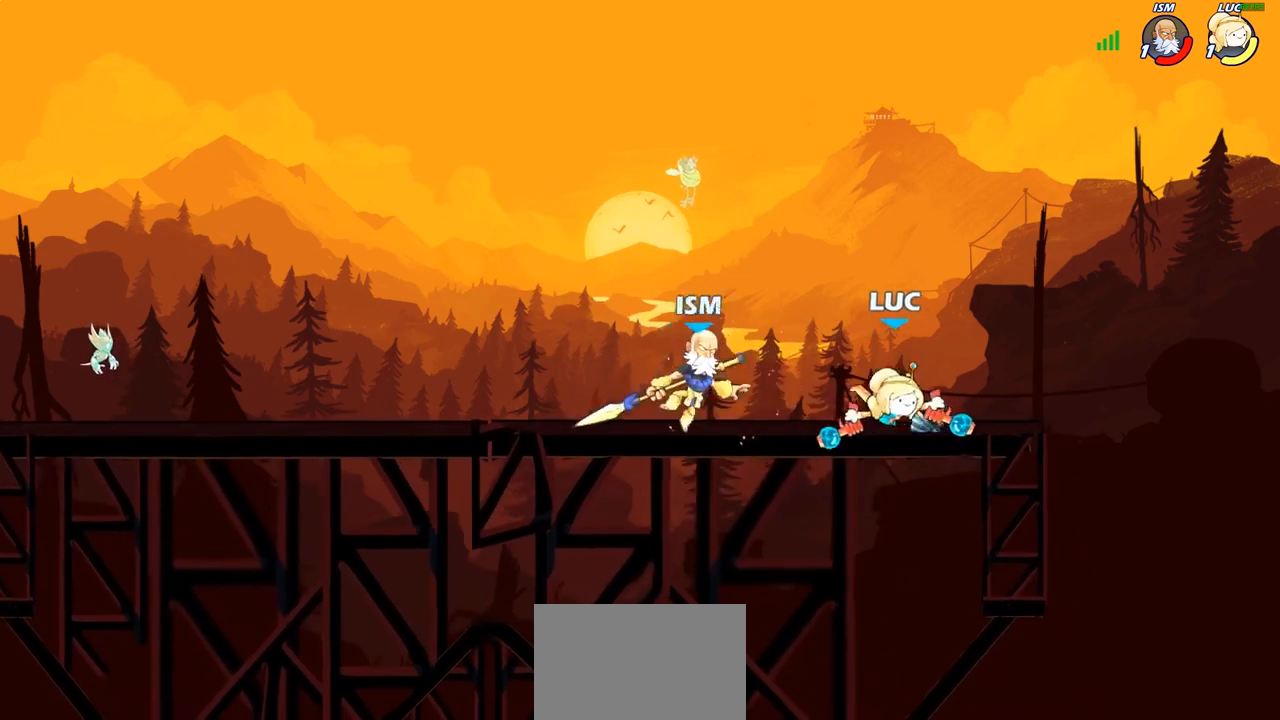
{"buttons": [], "left_stick": "center", "right_stick": "center", "events": [[33, "CROSS", "down"], [67, "left_stick", "up"], [133, "left_stick", "up-left"], [217, "CROSS", "up"], [250, "R2", "up"], [450, "left_stick", "center"]]}
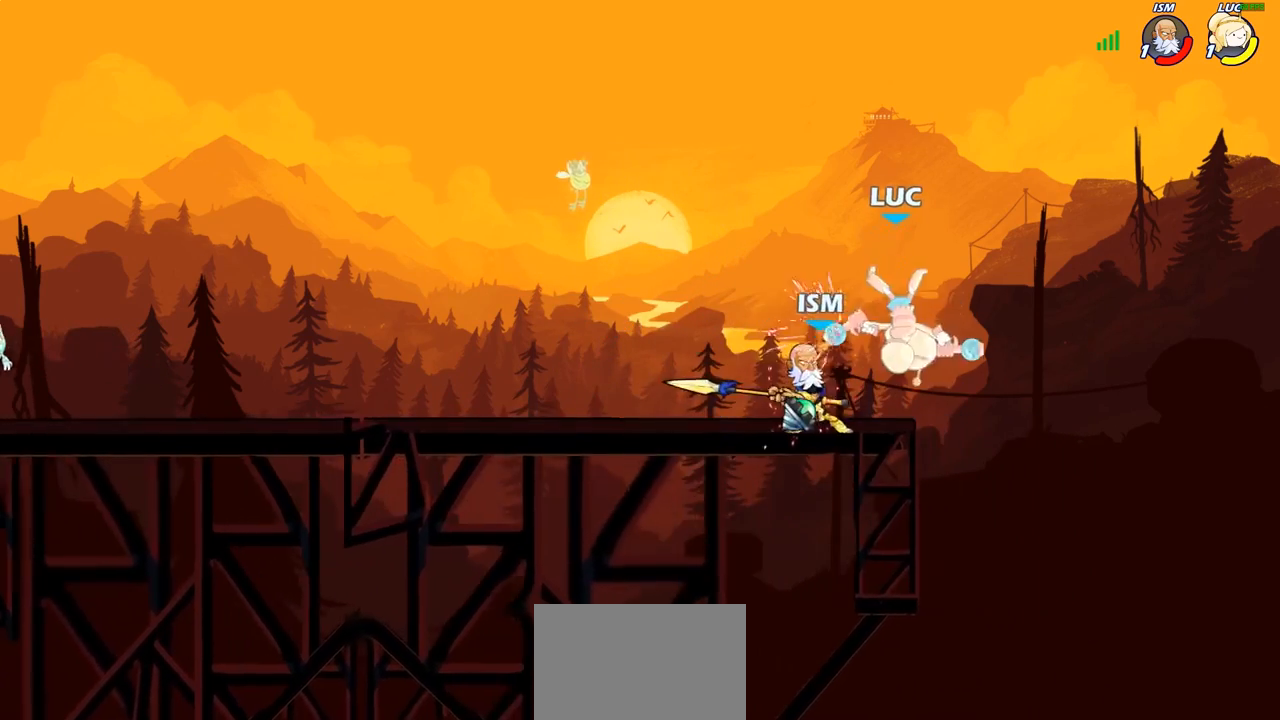
{"buttons": ["R2"], "left_stick": "down-left", "right_stick": "center", "events": [[33, "left_stick", "down-right"], [200, "R2", "down"], [317, "left_stick", "down"], [417, "left_stick", "down-left"]]}
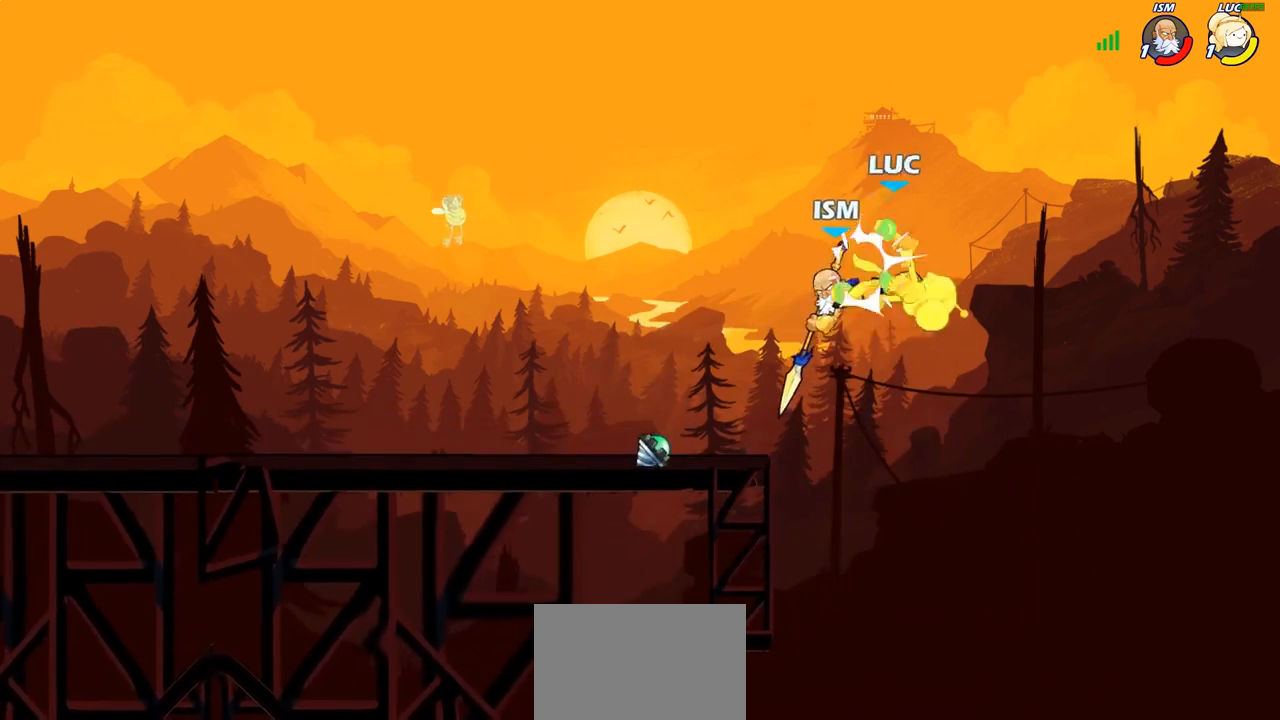
{"buttons": [], "left_stick": "right", "right_stick": "center", "events": [[83, "R2", "up"], [133, "left_stick", "up"], [283, "left_stick", "center"], [350, "left_stick", "right"], [383, "CROSS", "down"], [450, "CROSS", "up"]]}
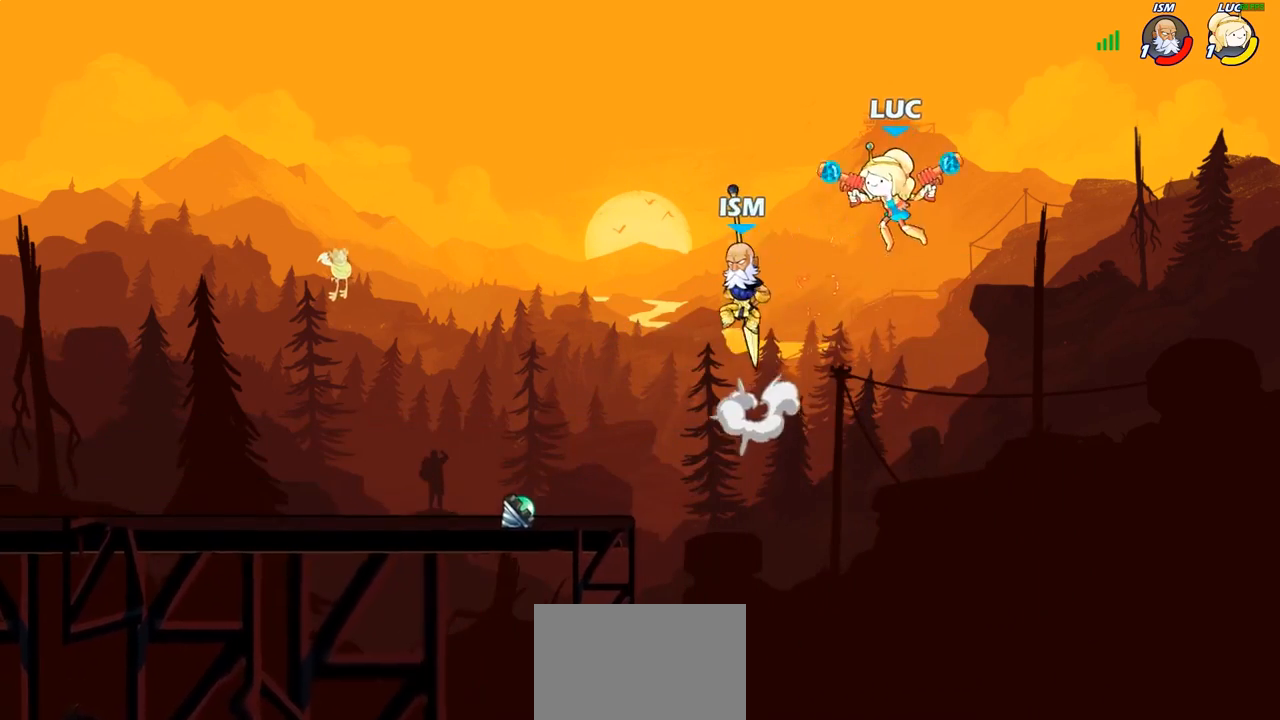
{"buttons": [], "left_stick": "down-left", "right_stick": "center", "events": [[67, "R2", "down"], [67, "left_stick", "down"], [117, "left_stick", "down-left"], [467, "R2", "up"]]}